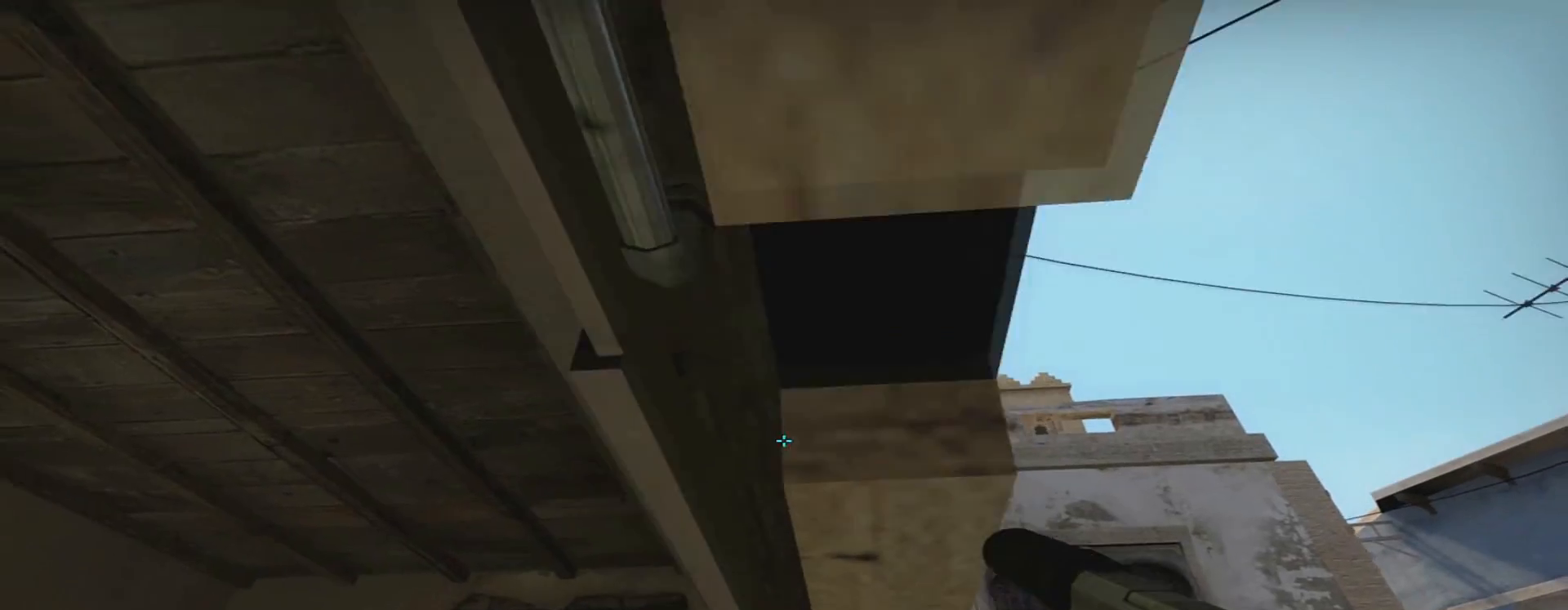
Gameplay with keyboard and mouse; each line is a JSON object with the keys and mouse buttons held at the frame after it. "events" lists presses ("down") and releases ("up") of "1", "2", "3", "4", "5", "a", "alt", "c", "caps_lock", "ctrl", "d", "e", "f", "g", "q", "r", "s", "shift", "space", "t", "tab", "v", "w", "x", "z", "mouse_left", "mouse_wheel" and "mouse_right" between this image and that frame as [ms after this image, input, new state], when the widget could be followed in between. "mouse_left", "mouse_wheel", "mouse_right" = the "left", "wheel", "right" buttons of the "mouse" list. No other keys are recorded. "wheel" means that the mouse wheel is clicked or scrolled. Not read: mouse_move.
{"keys": [], "mouse": [], "events": [[267, "w", "down"], [384, "w", "up"]]}
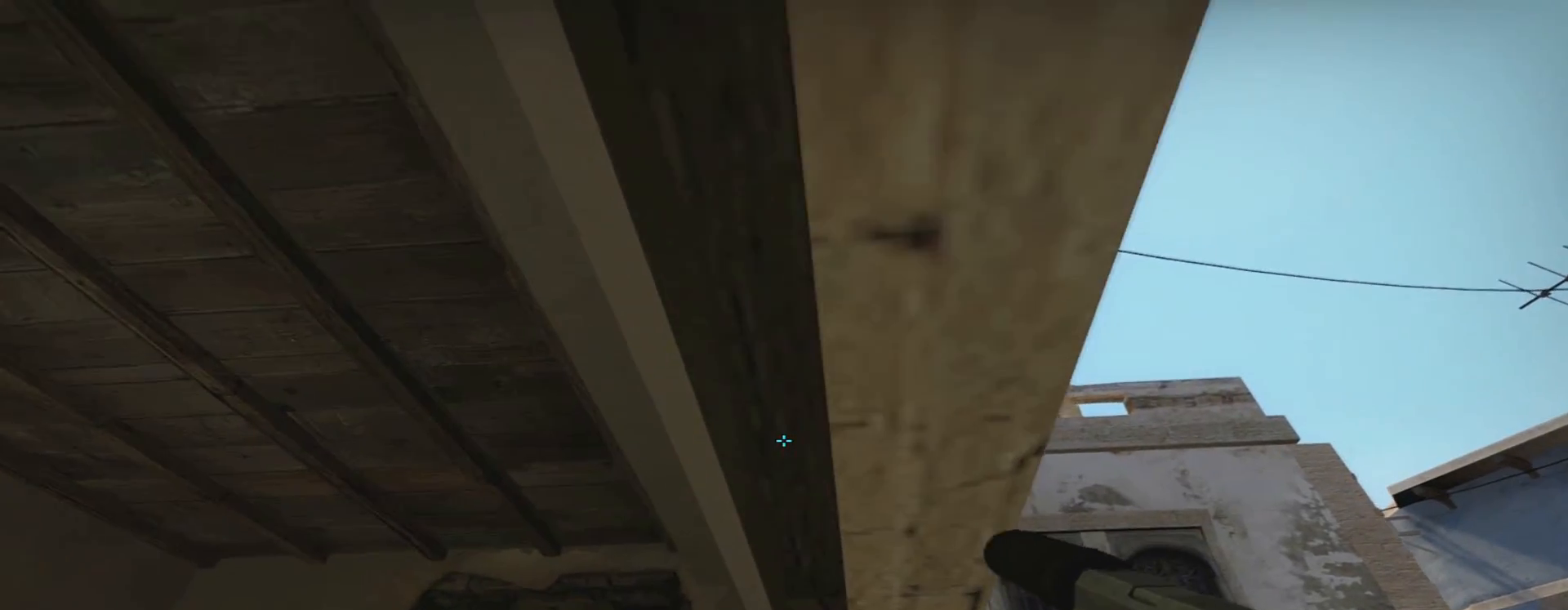
{"keys": [], "mouse": [], "events": [[50, "3", "down"], [167, "3", "up"], [333, "a", "down"], [400, "a", "up"]]}
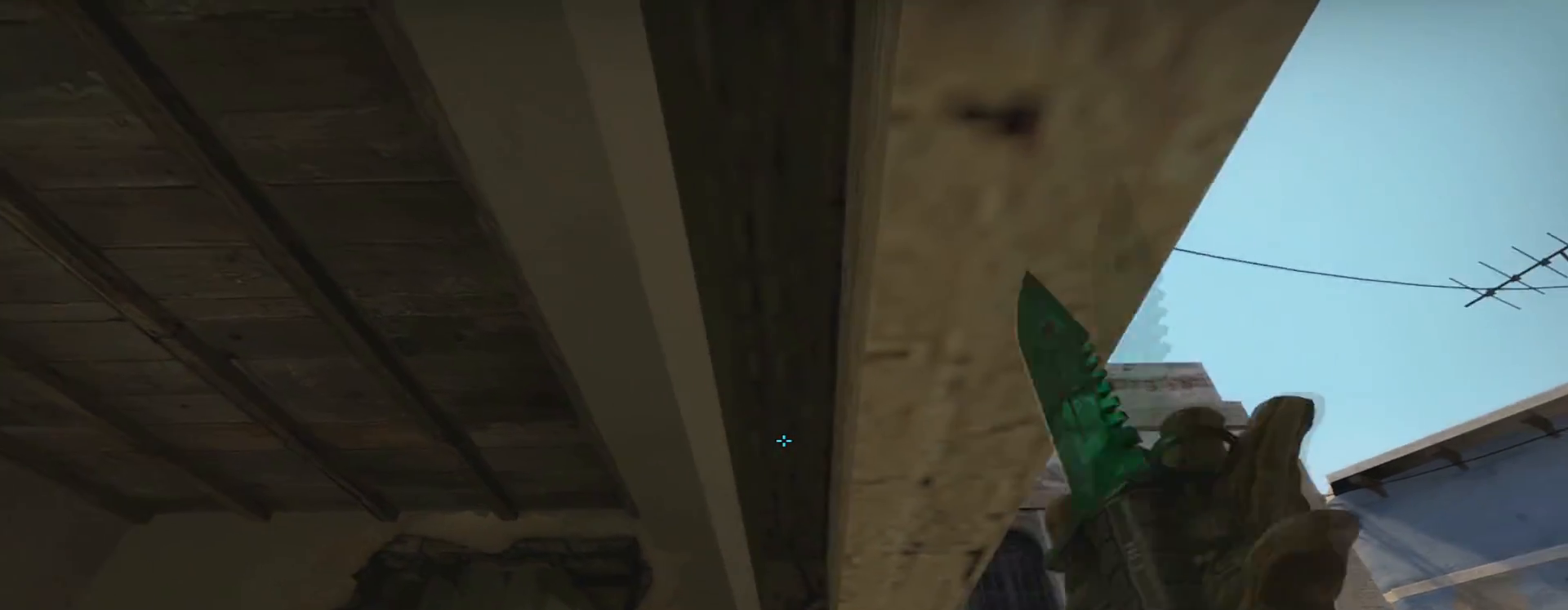
{"keys": [], "mouse": [], "events": [[251, "space", "down"], [367, "space", "up"]]}
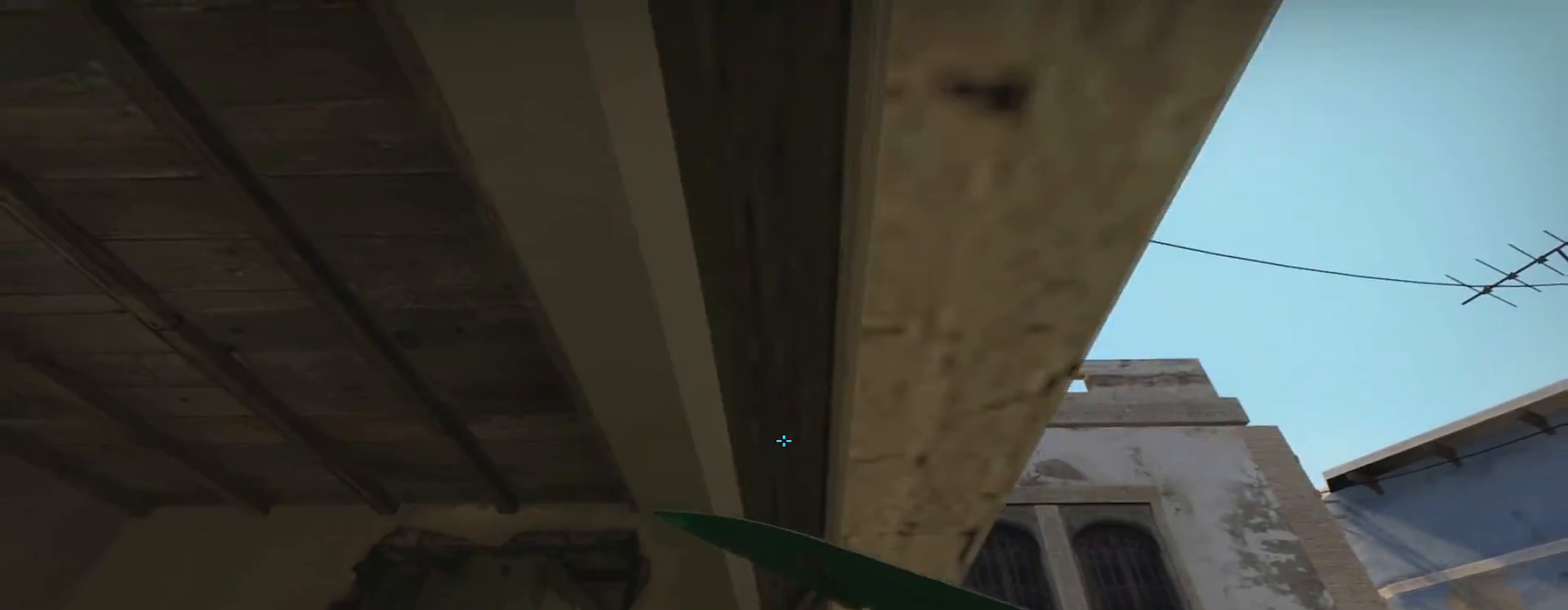
{"keys": ["space"], "mouse": [], "events": [[50, "a", "down"], [117, "a", "up"], [434, "space", "down"]]}
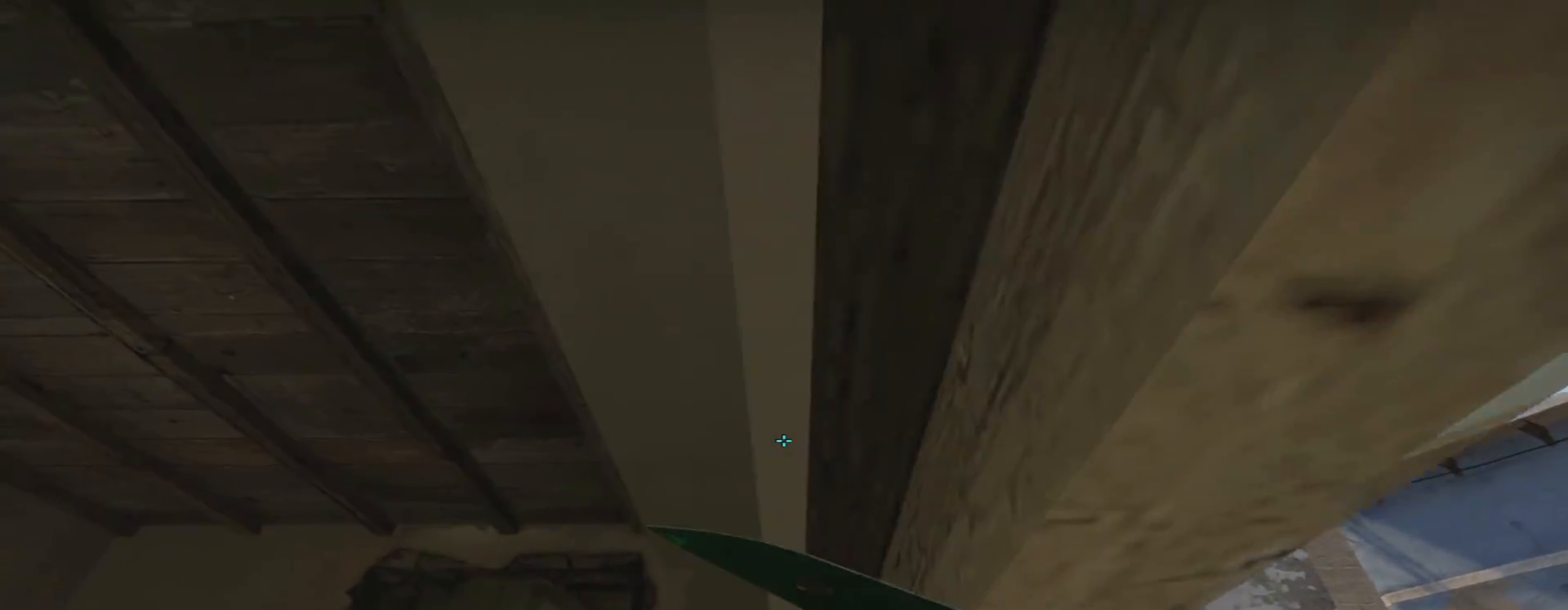
{"keys": [], "mouse": [], "events": [[33, "space", "up"], [267, "d", "down"], [367, "d", "up"]]}
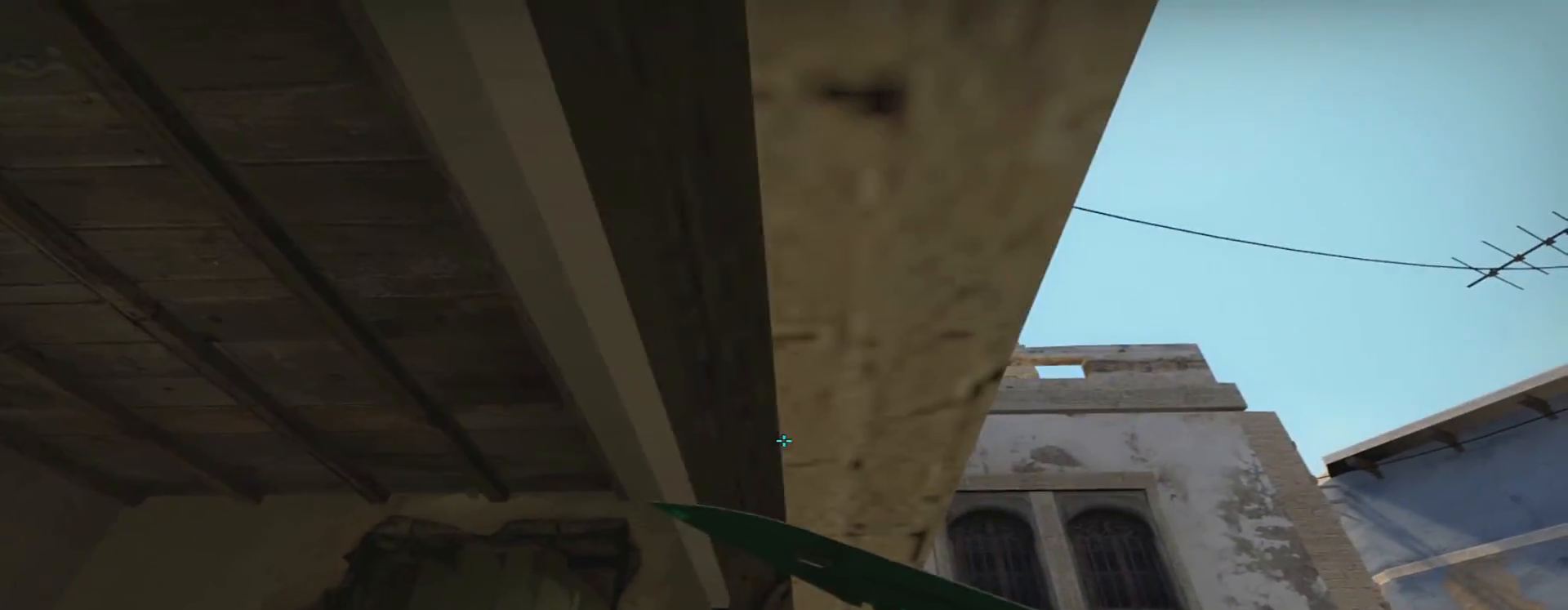
{"keys": [], "mouse": [], "events": [[83, "c", "down"], [134, "d", "down"], [267, "d", "up"], [334, "c", "up"]]}
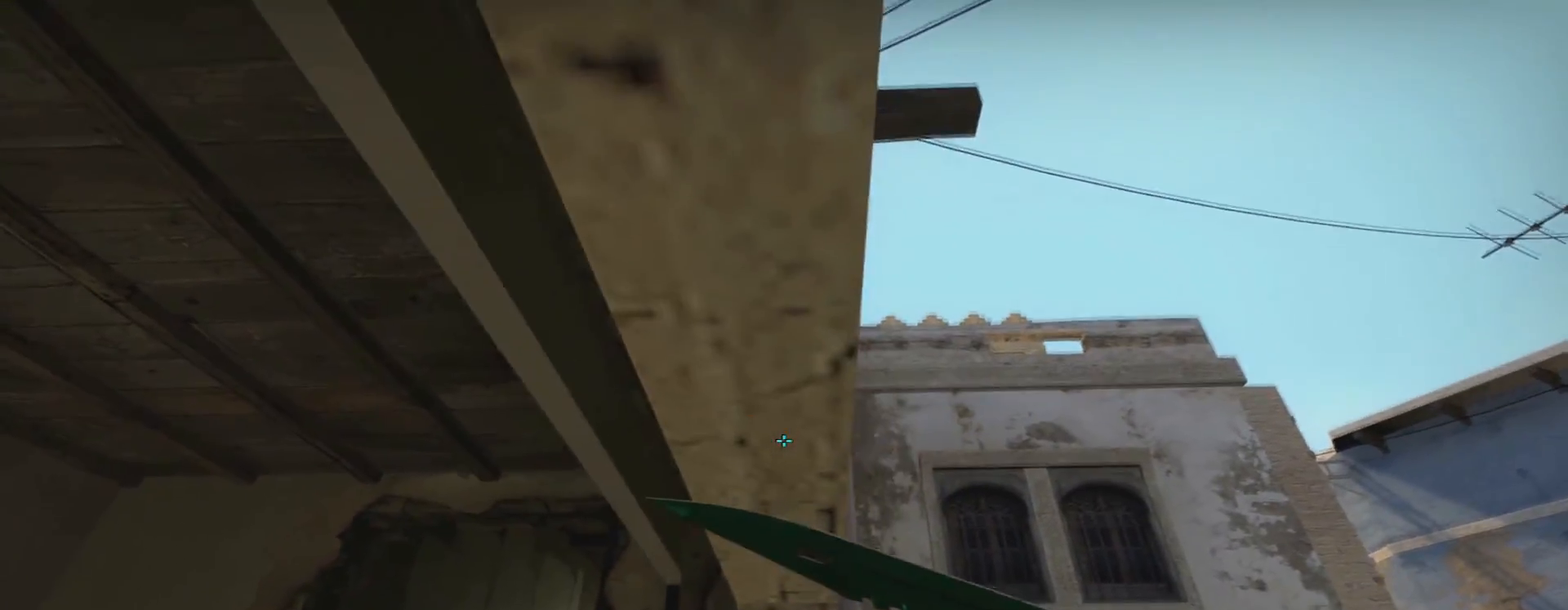
{"keys": [], "mouse": [], "events": [[50, "space", "down"], [166, "space", "up"]]}
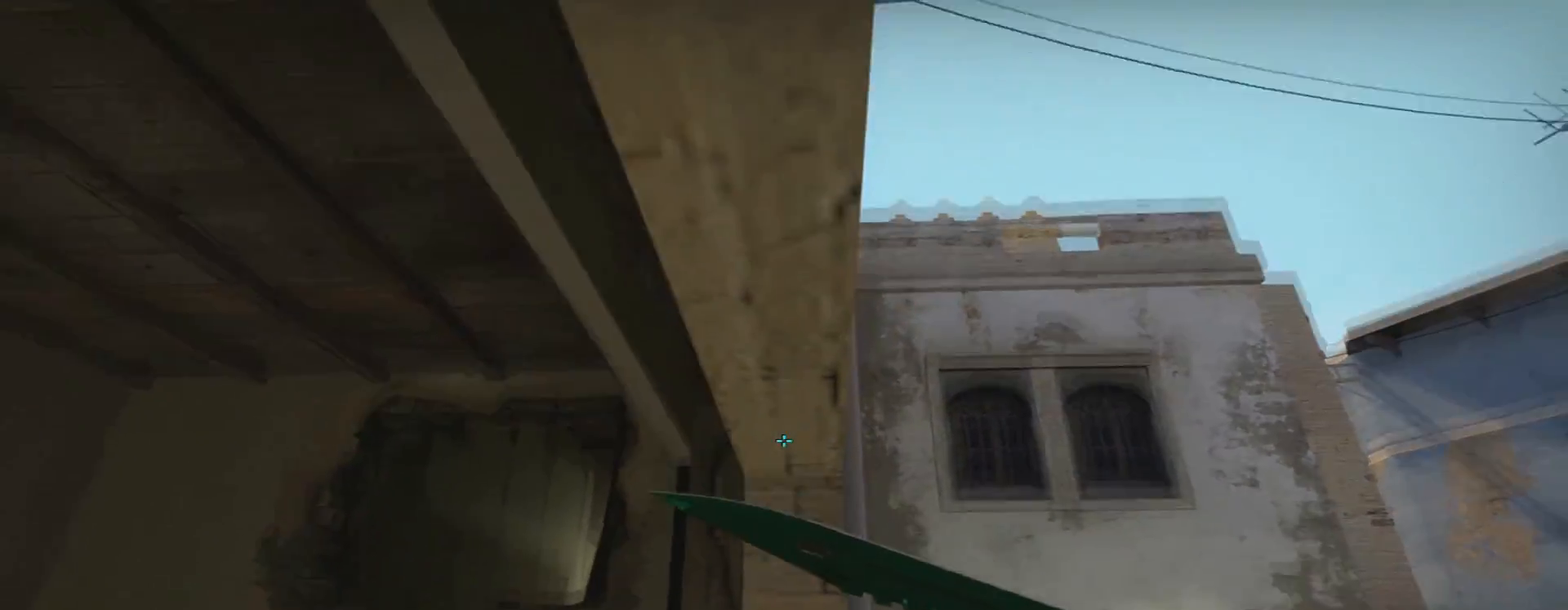
{"keys": ["a", "c"], "mouse": [], "events": [[17, "c", "down"], [167, "a", "down"], [234, "a", "up"], [451, "a", "down"]]}
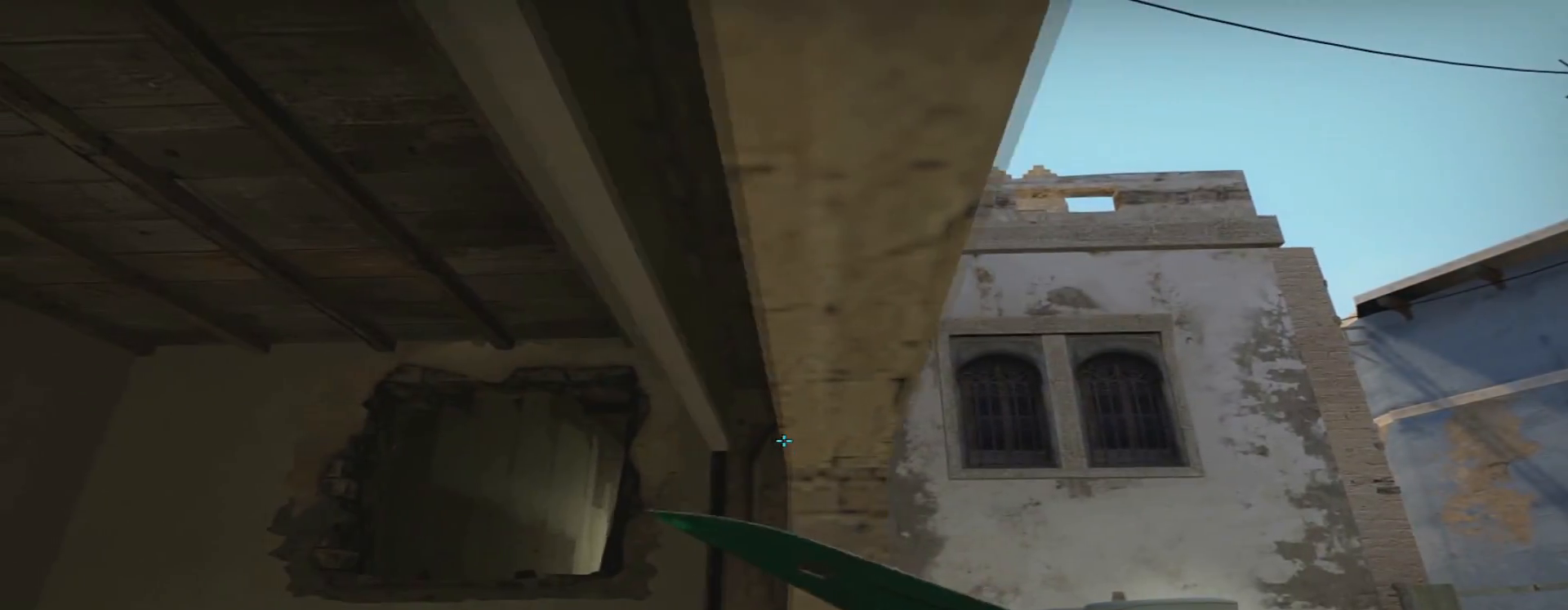
{"keys": [], "mouse": [], "events": [[50, "a", "up"], [233, "a", "down"], [333, "a", "up"], [433, "c", "up"]]}
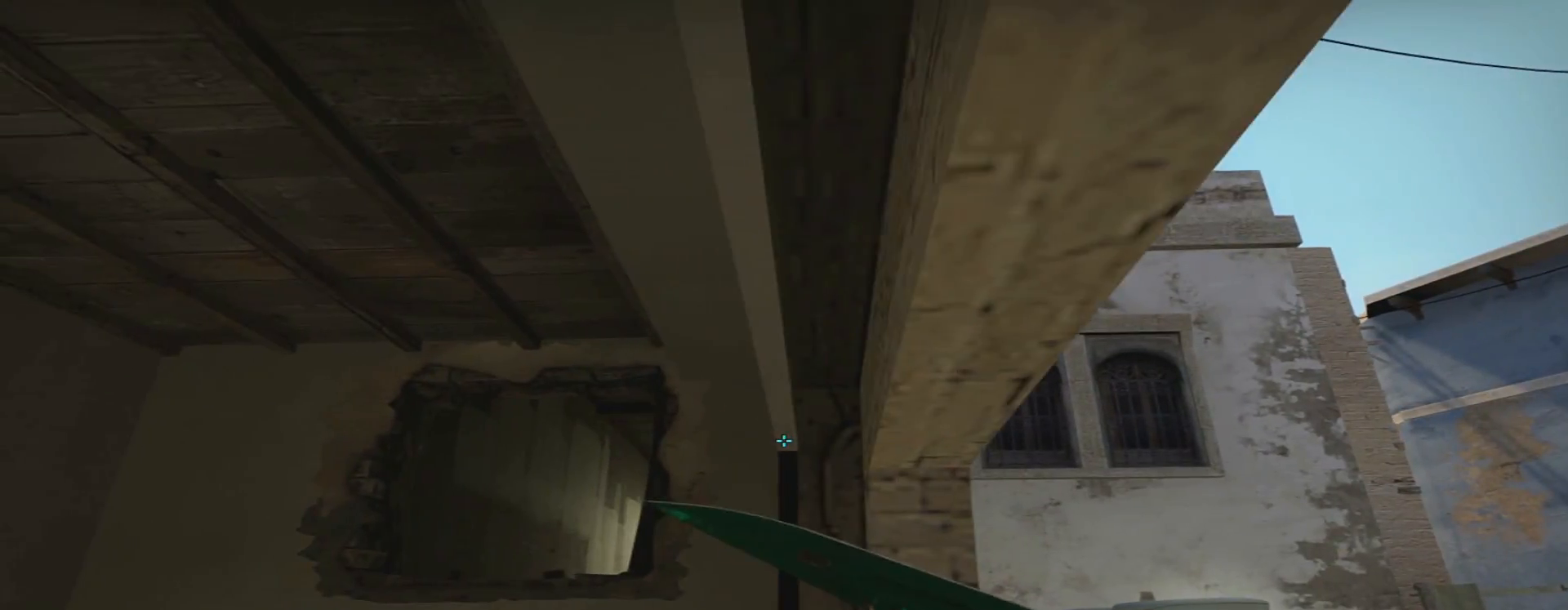
{"keys": [], "mouse": [], "events": []}
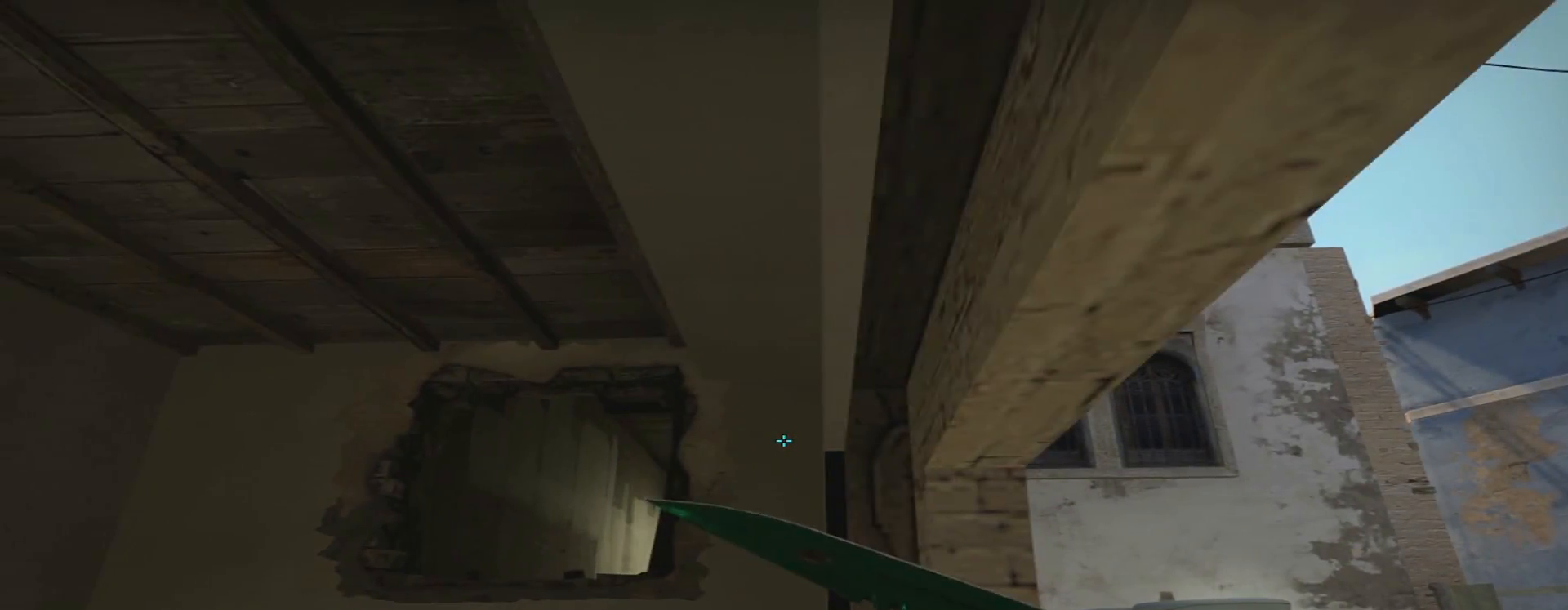
{"keys": [], "mouse": [], "events": [[116, "space", "down"], [267, "space", "up"]]}
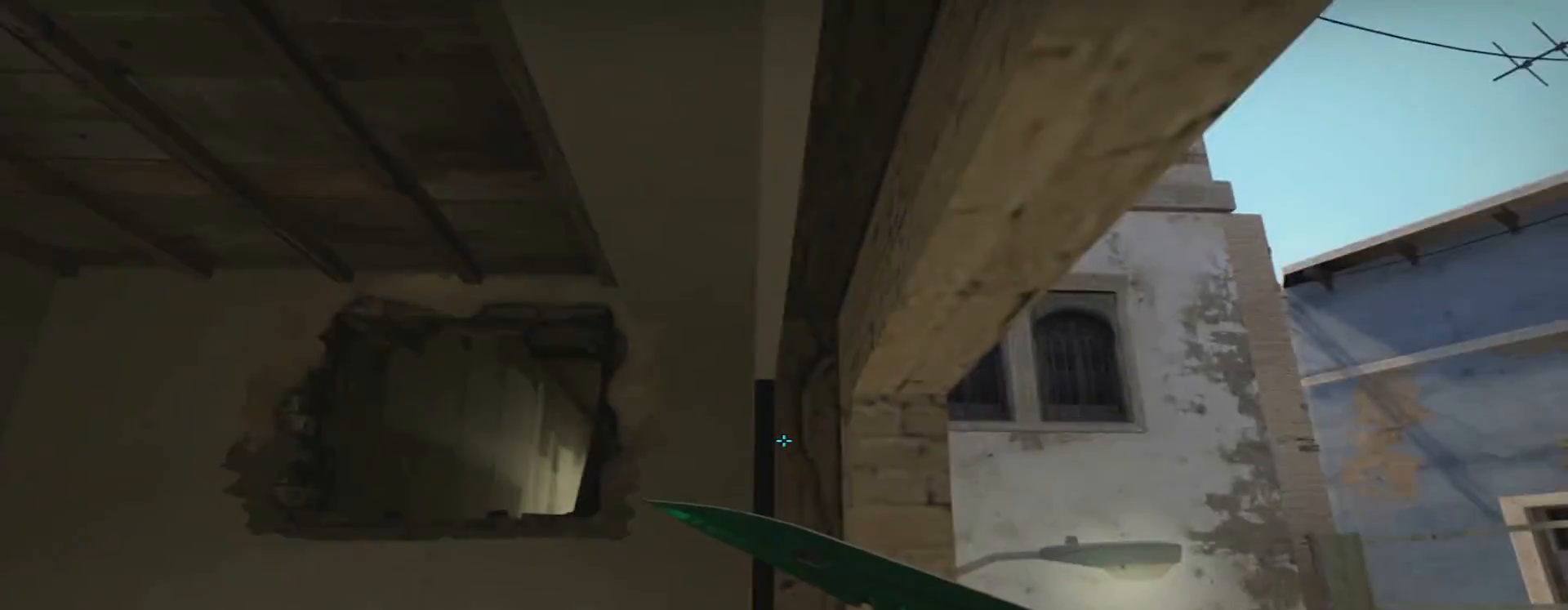
{"keys": [], "mouse": [], "events": [[167, "d", "down"], [267, "d", "up"]]}
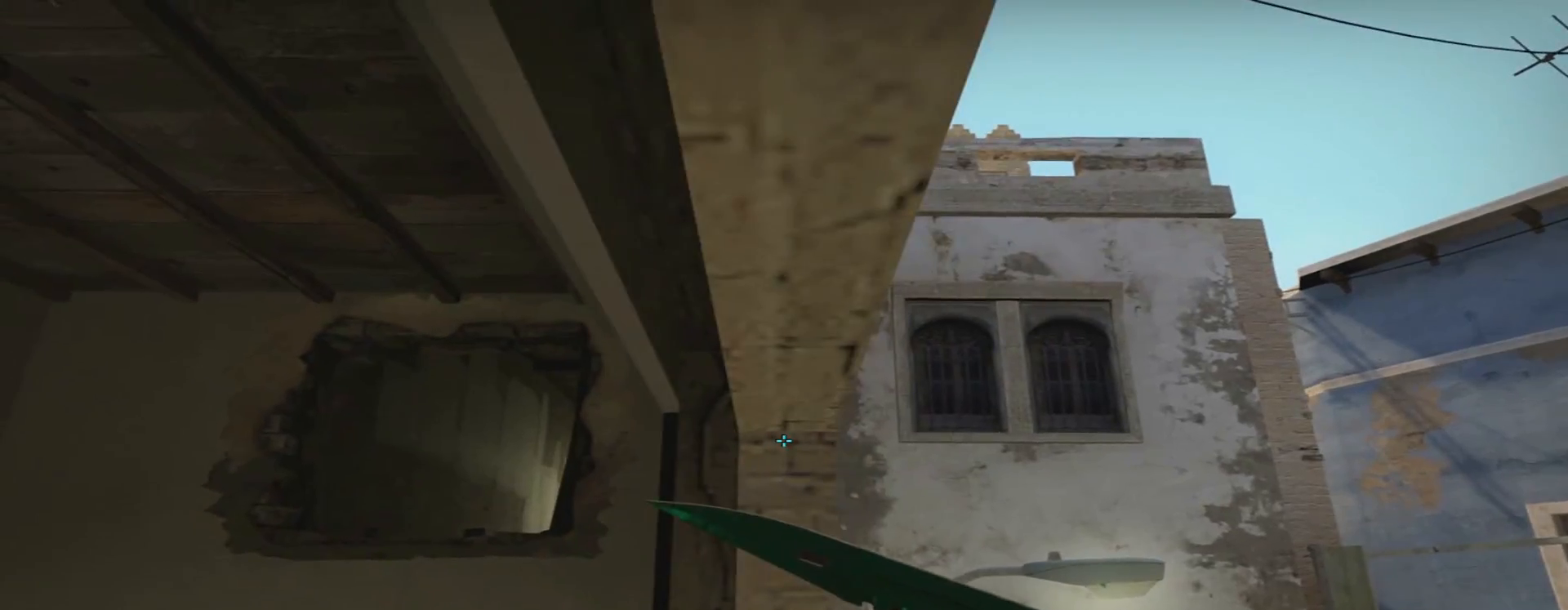
{"keys": [], "mouse": [], "events": [[183, "space", "down"], [283, "space", "up"], [417, "d", "down"], [467, "d", "up"]]}
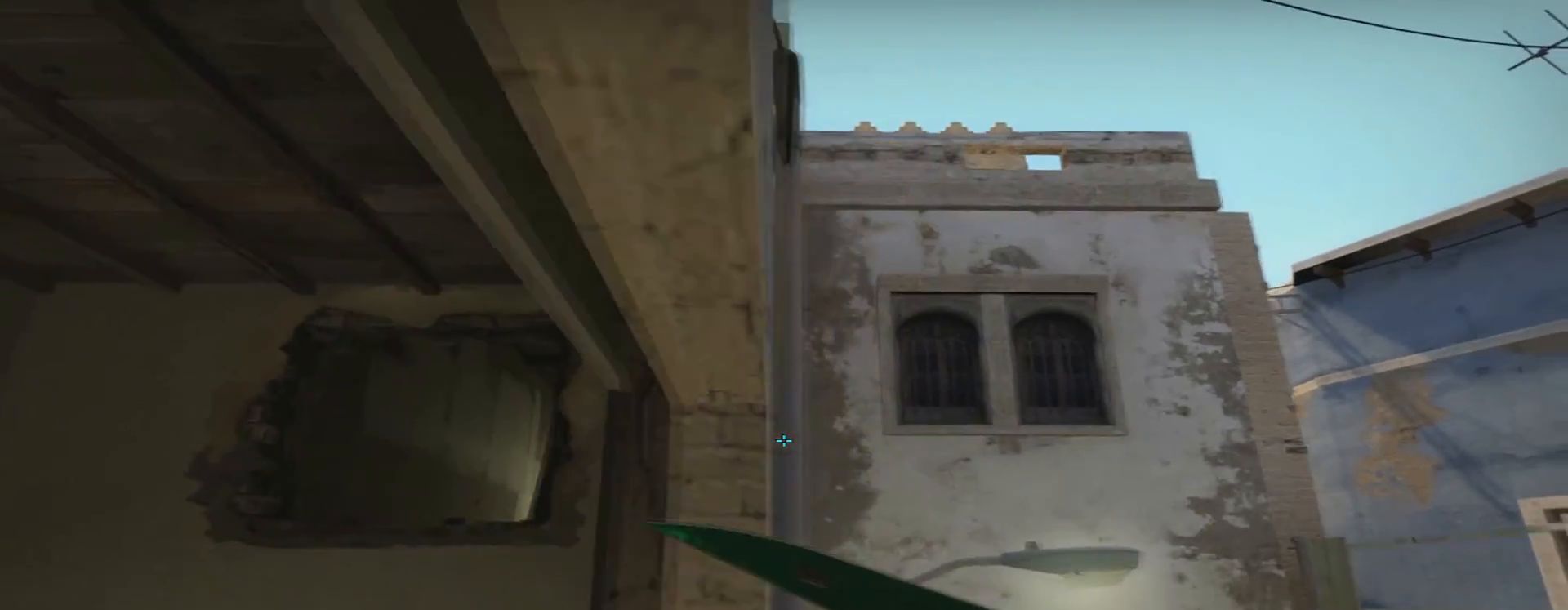
{"keys": [], "mouse": [], "events": [[350, "space", "down"], [434, "space", "up"]]}
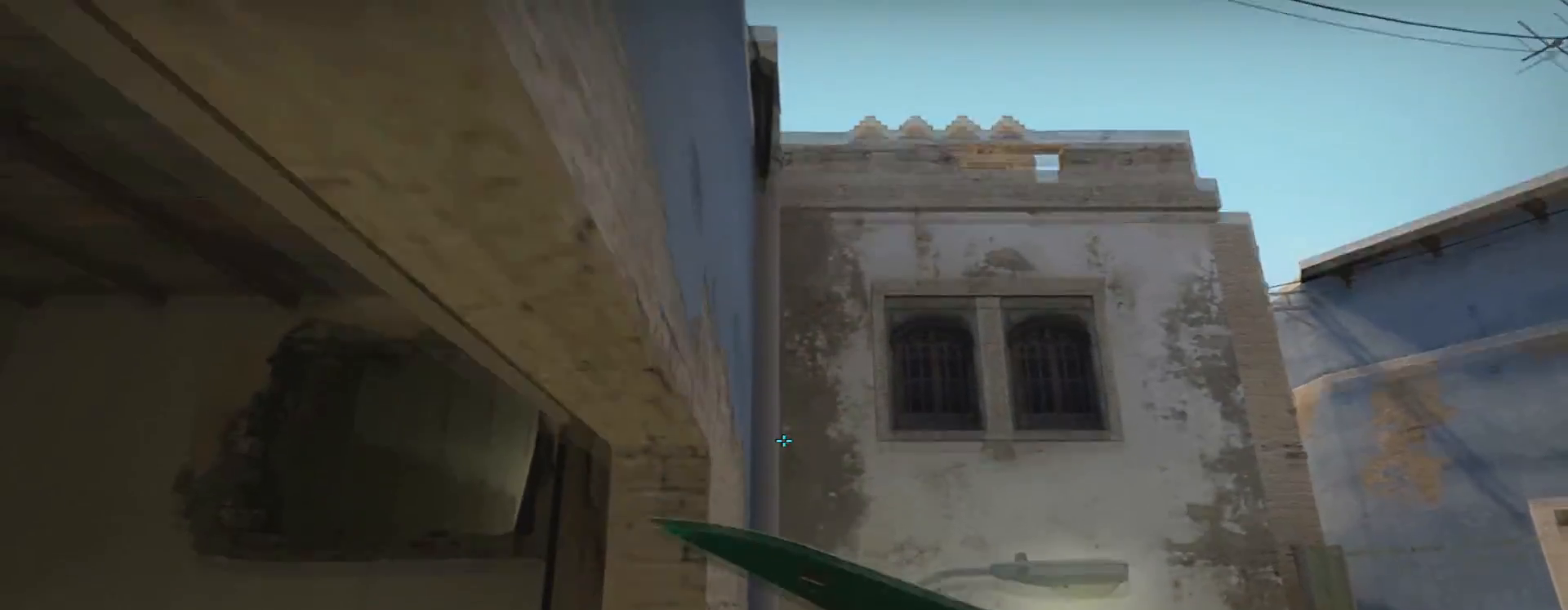
{"keys": ["a"], "mouse": [], "events": [[83, "space", "down"], [166, "space", "up"], [367, "space", "down"], [417, "space", "up"], [500, "a", "down"]]}
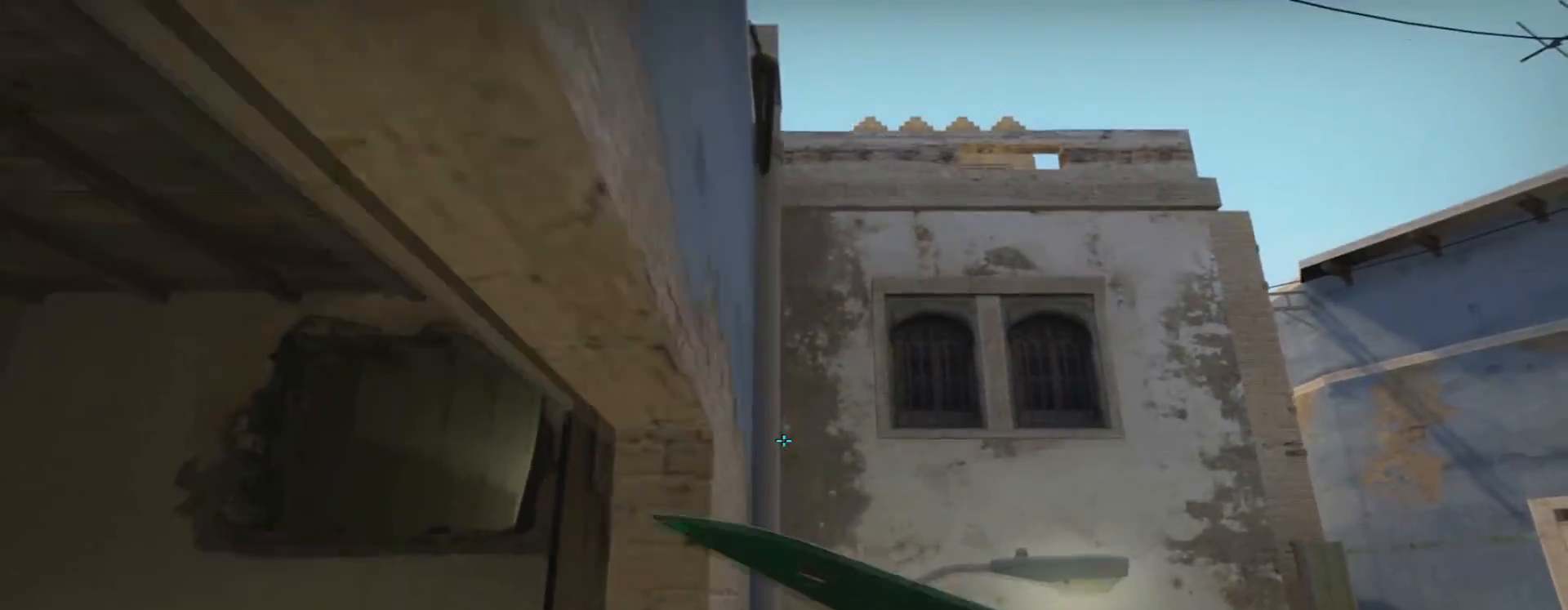
{"keys": [], "mouse": [], "events": [[100, "a", "up"], [334, "space", "down"], [384, "space", "up"]]}
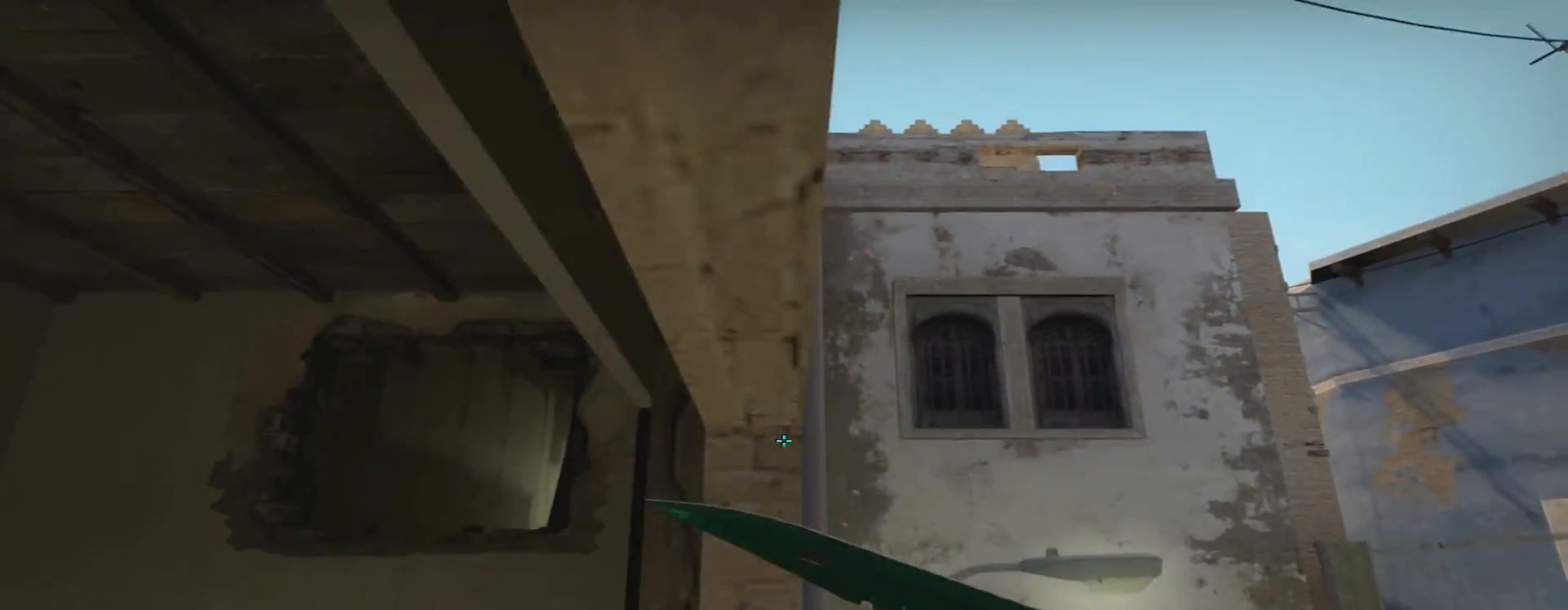
{"keys": [], "mouse": [], "events": [[116, "s", "down"], [300, "3", "down"], [400, "3", "up"], [433, "s", "up"]]}
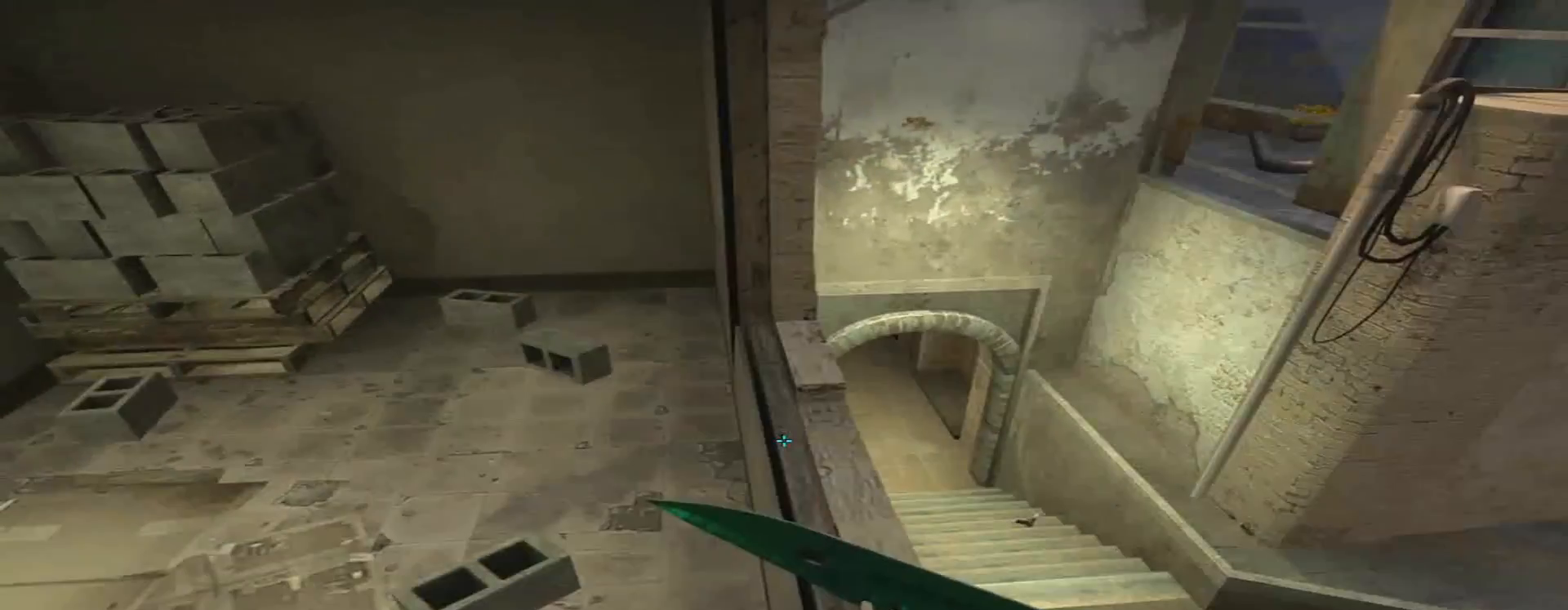
{"keys": [], "mouse": [], "events": [[284, "d", "down"], [384, "d", "up"]]}
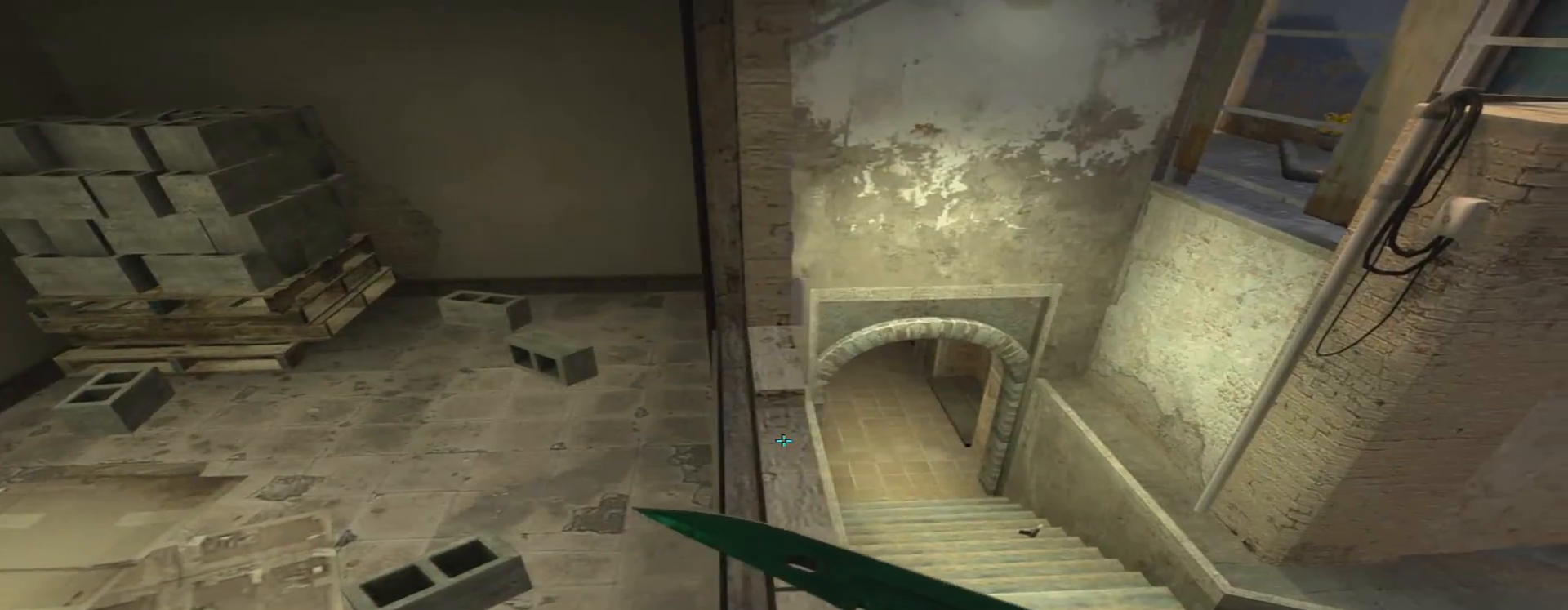
{"keys": [], "mouse": [], "events": [[16, "a", "down"], [116, "a", "up"]]}
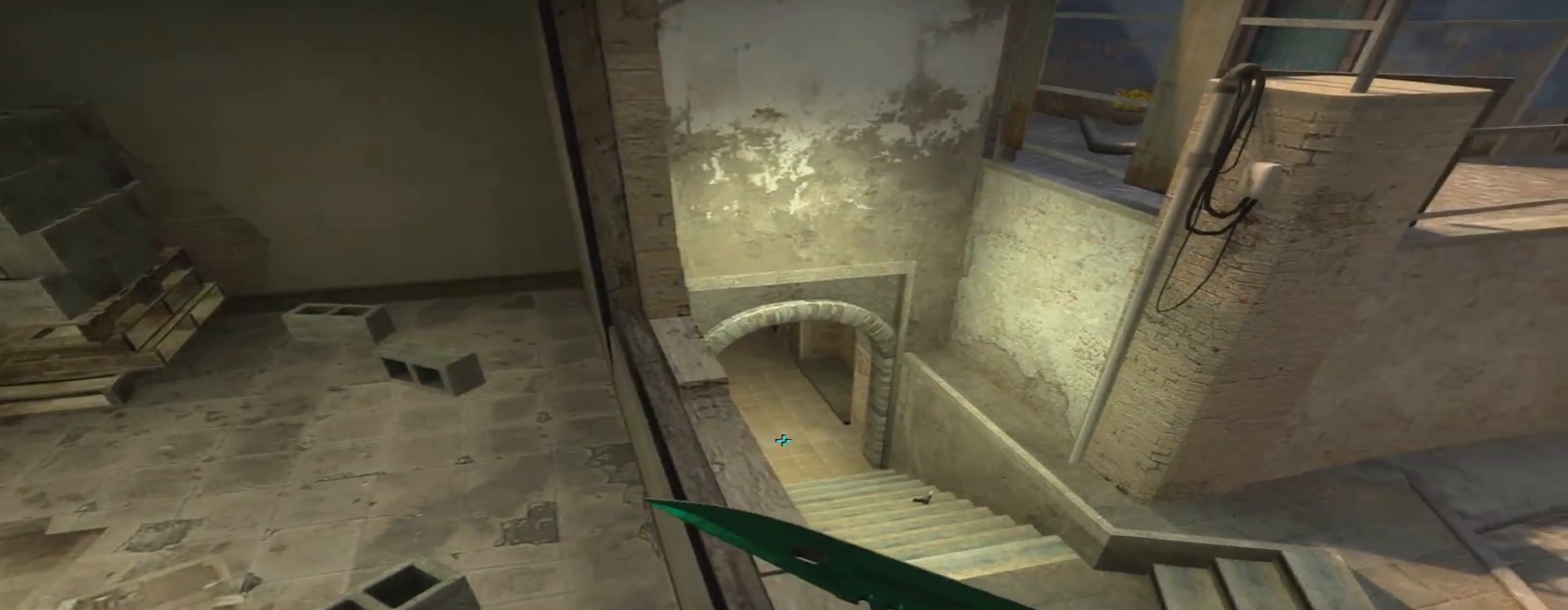
{"keys": ["space", "w"], "mouse": [], "events": [[67, "w", "down"], [300, "space", "down"]]}
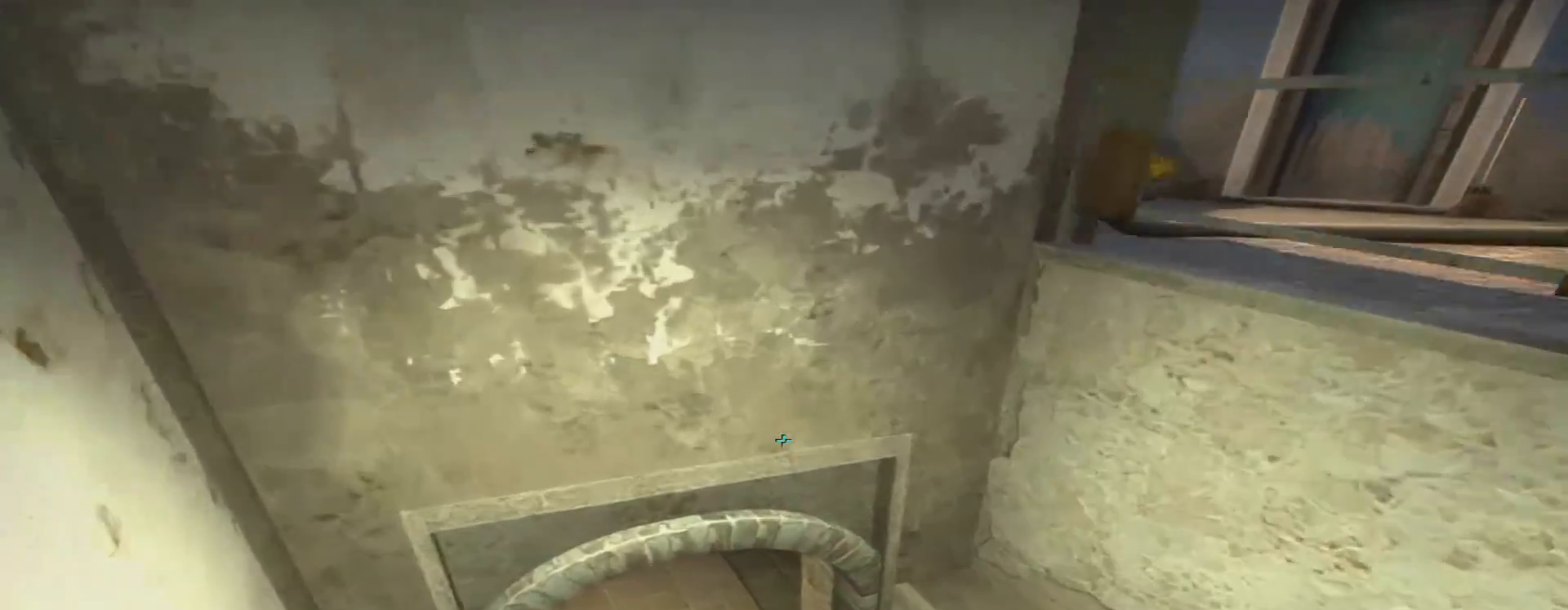
{"keys": [], "mouse": [], "events": [[450, "space", "up"], [500, "w", "up"]]}
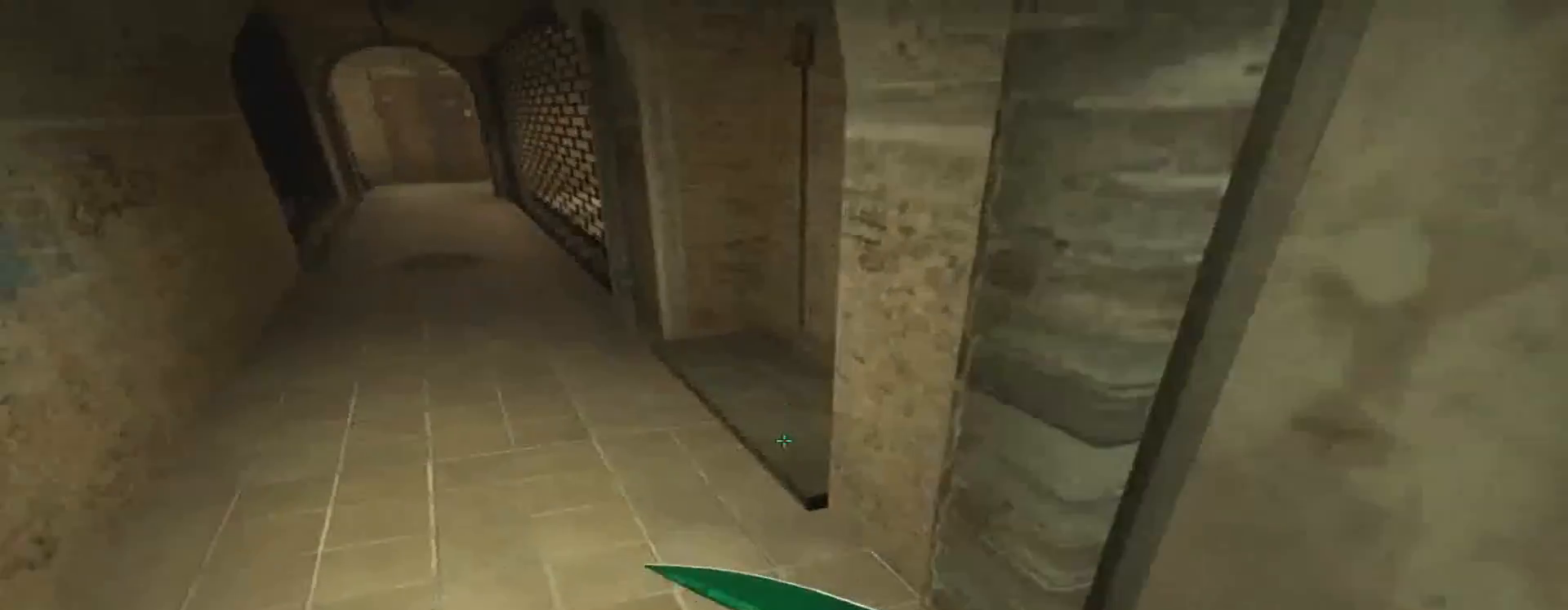
{"keys": [], "mouse": [], "events": []}
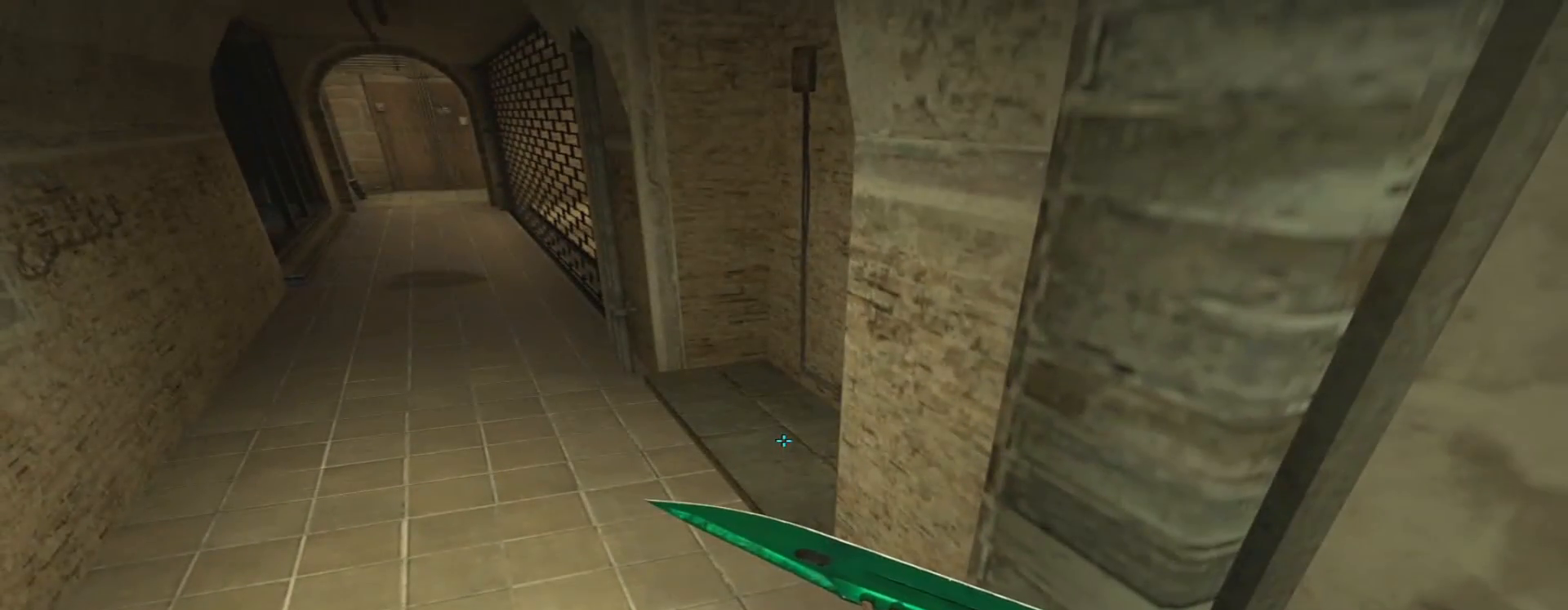
{"keys": [], "mouse": [], "events": []}
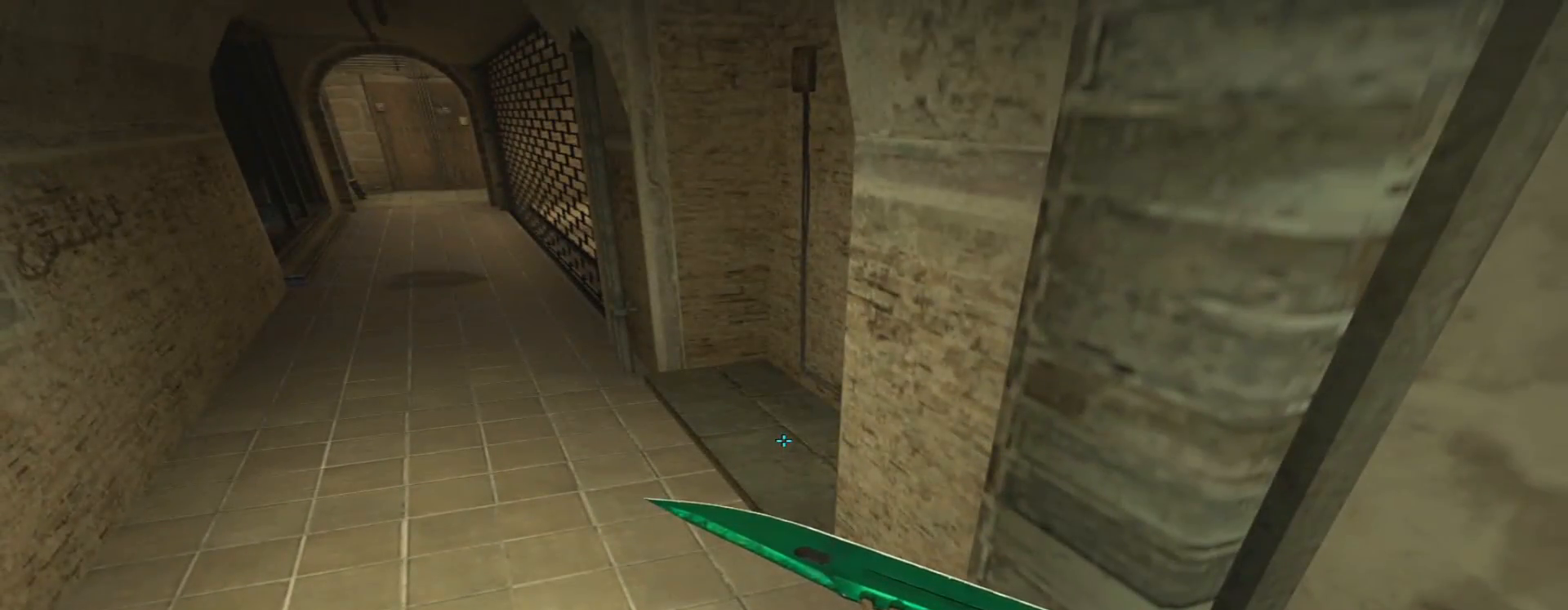
{"keys": [], "mouse": [], "events": [[400, "2", "down"], [501, "2", "up"]]}
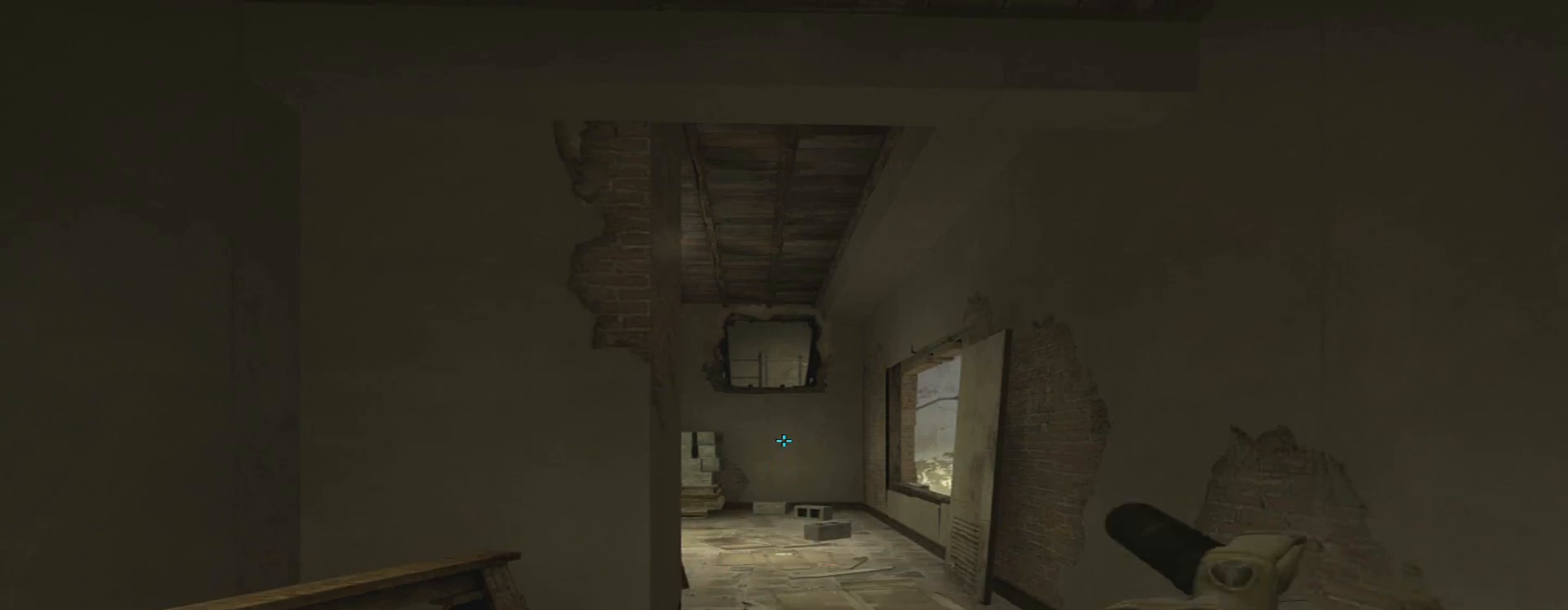
{"keys": ["w"], "mouse": [], "events": [[66, "d", "down"], [66, "w", "down"], [166, "w", "up"], [216, "d", "up"], [483, "w", "down"]]}
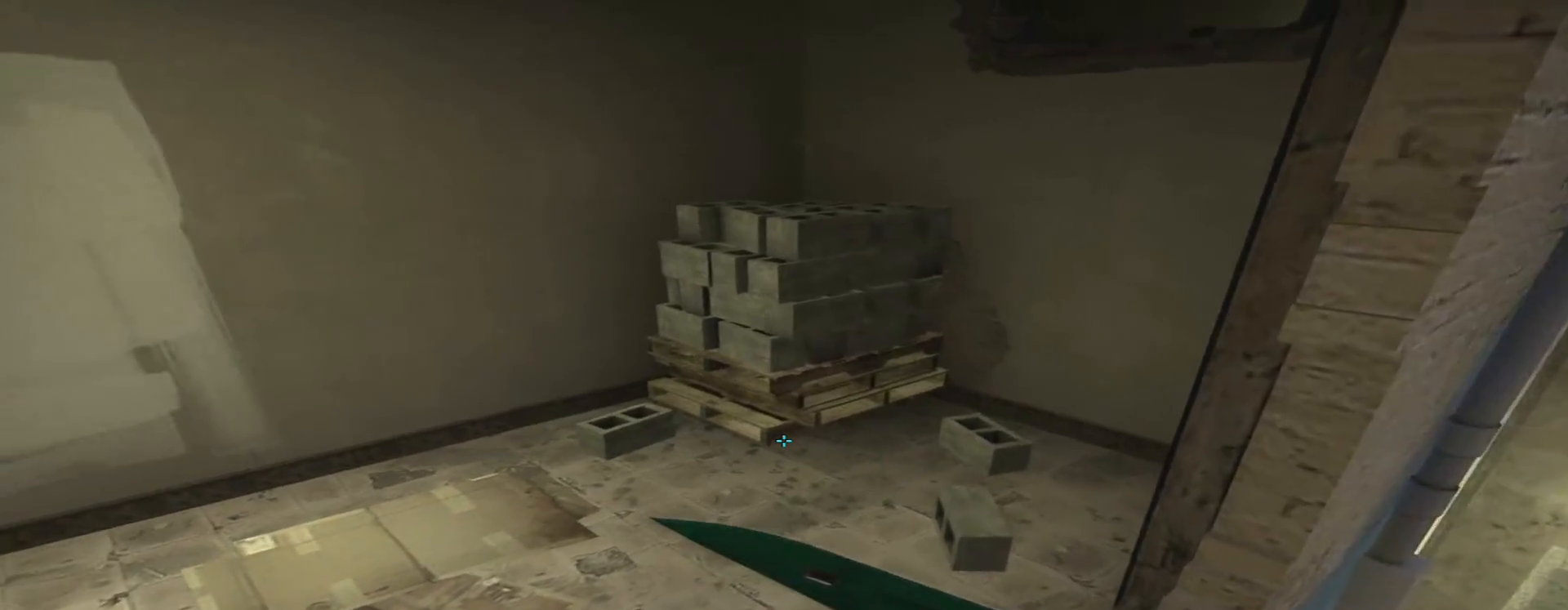
{"keys": ["space", "w"], "mouse": [], "events": [[67, "f", "down"], [184, "f", "up"], [350, "space", "down"]]}
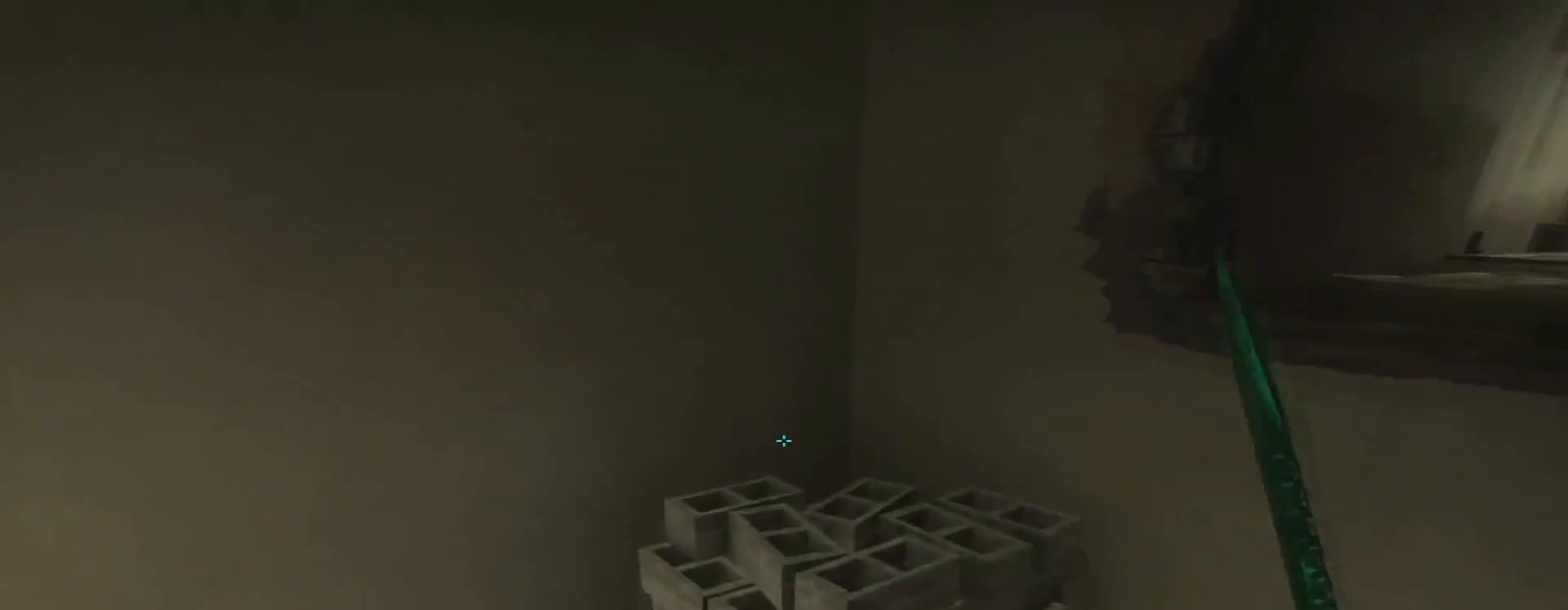
{"keys": [], "mouse": [], "events": [[200, "space", "up"], [383, "w", "up"]]}
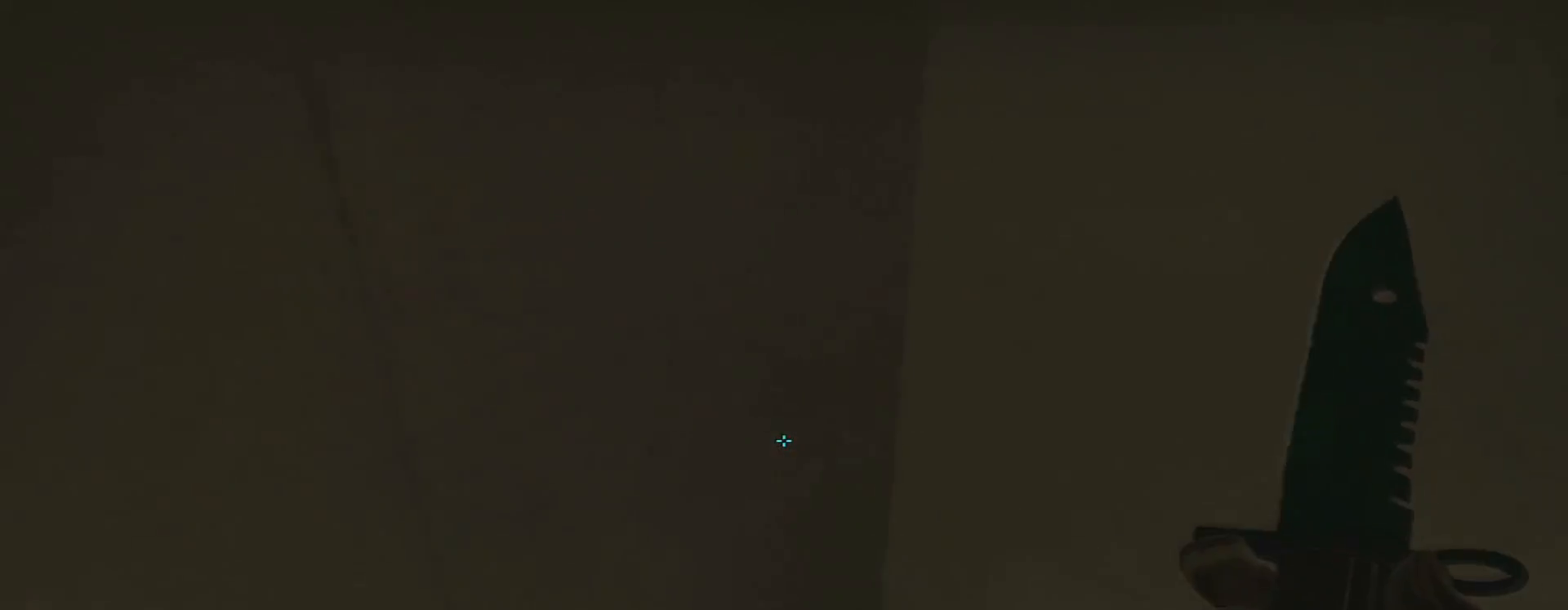
{"keys": [], "mouse": [], "events": []}
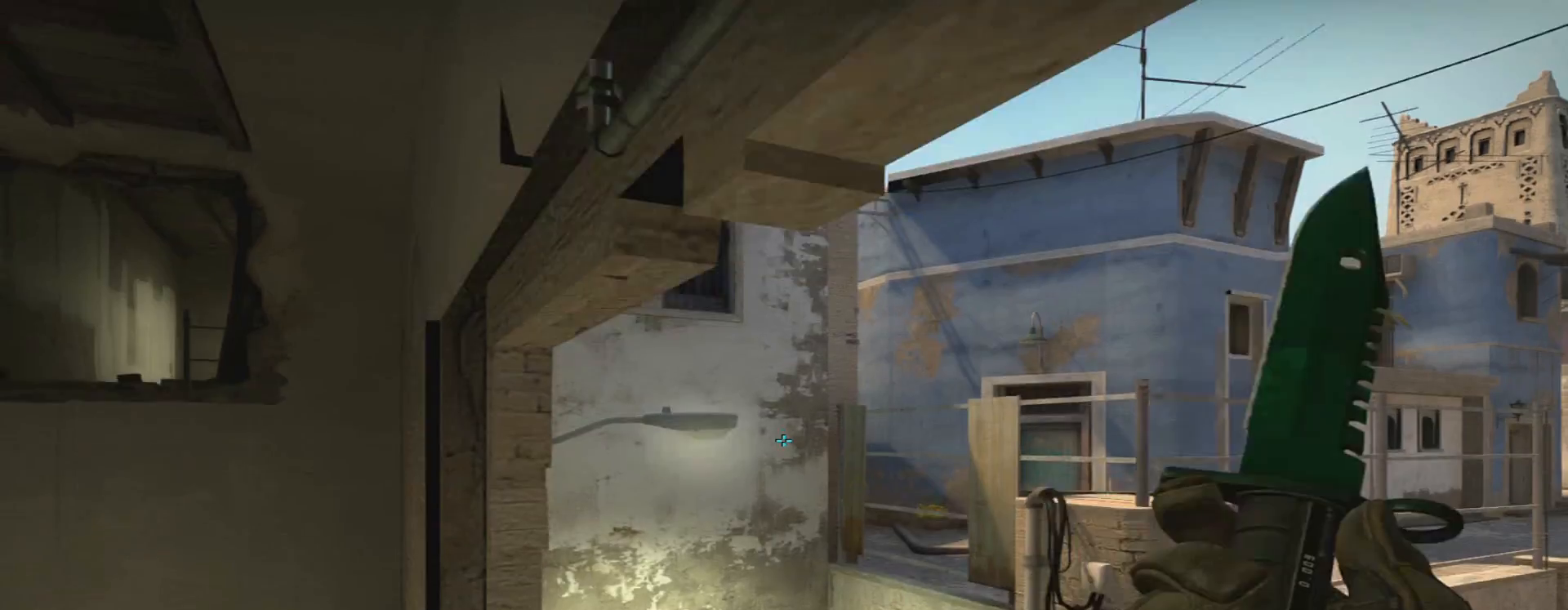
{"keys": [], "mouse": [], "events": [[350, "d", "down"], [467, "d", "up"]]}
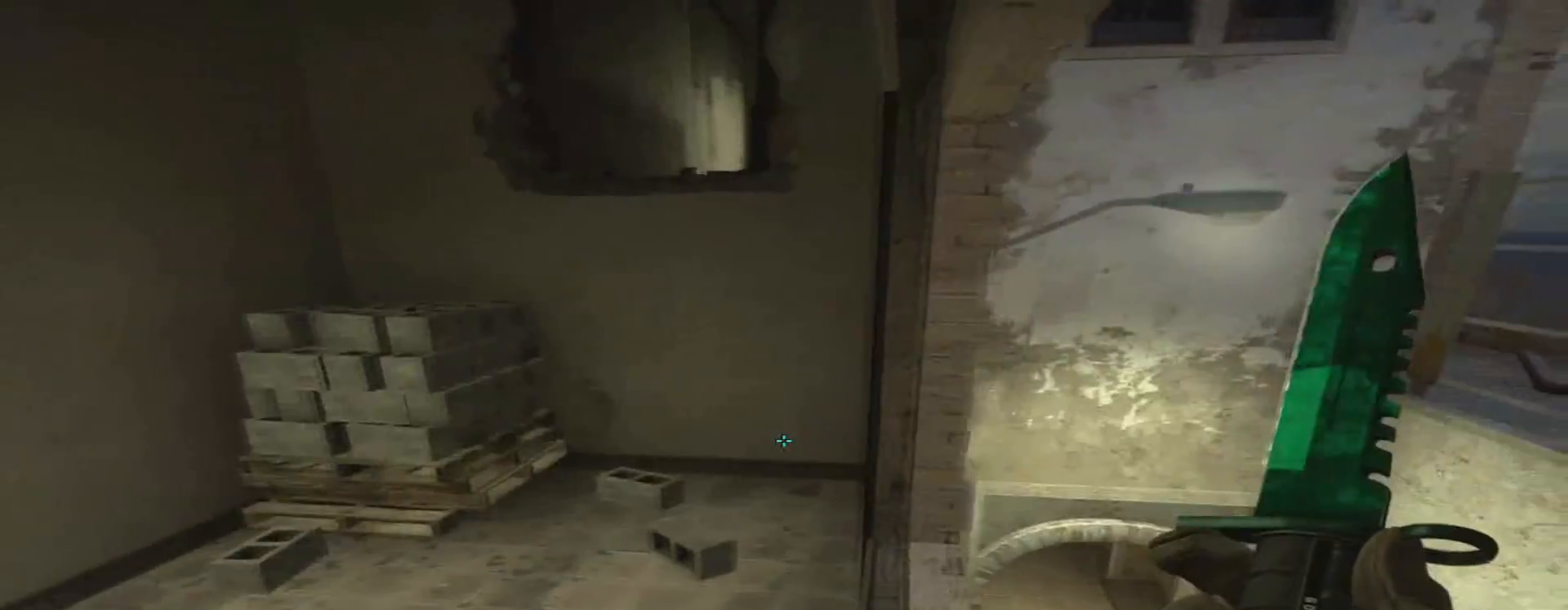
{"keys": [], "mouse": [], "events": [[83, "d", "down"], [83, "w", "down"], [200, "d", "up"], [250, "w", "up"]]}
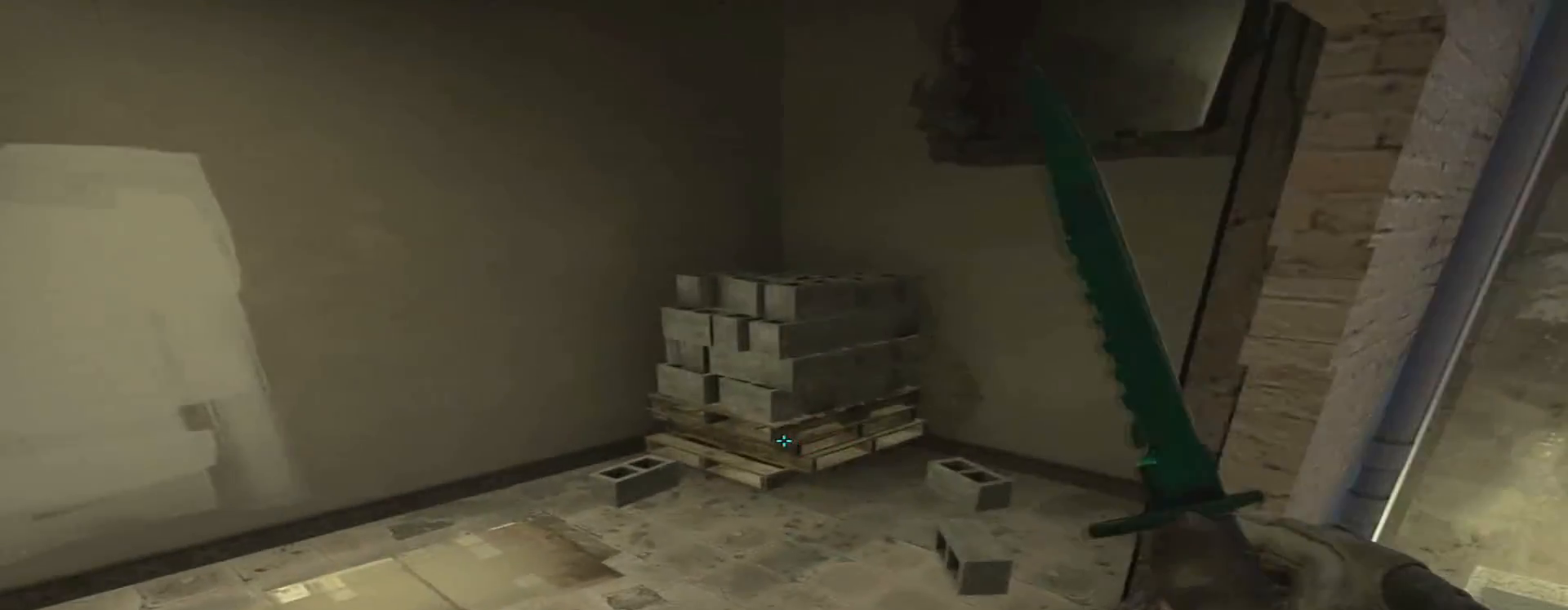
{"keys": ["space", "w"], "mouse": [], "events": [[100, "w", "down"], [483, "space", "down"]]}